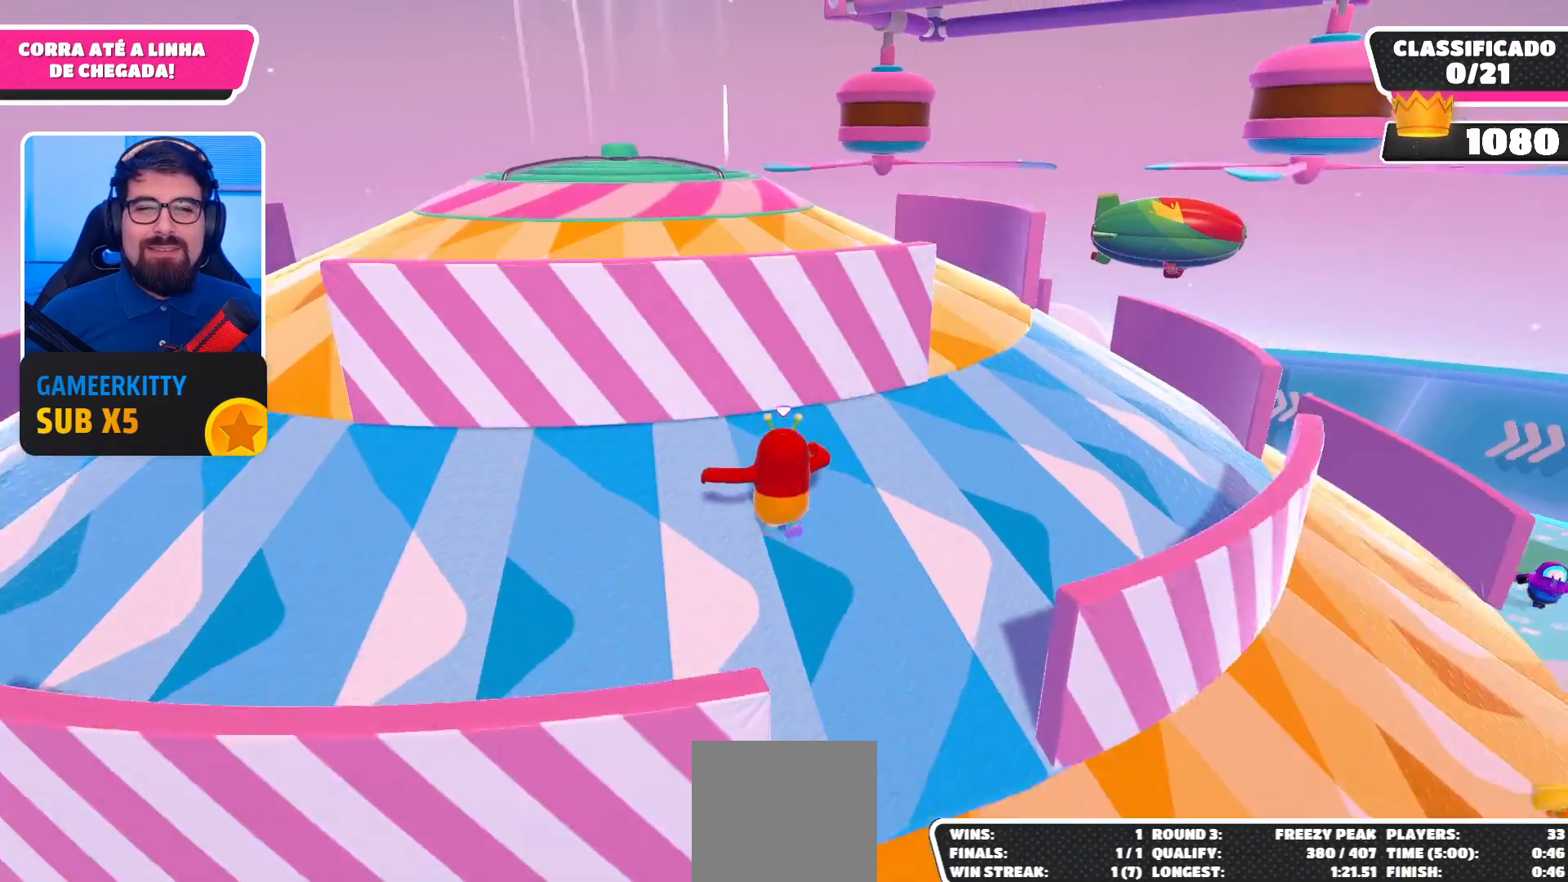
Gameplay with a controller (Xbox layout); each line is a JSON object with the inputs held at the frame after it. "events" lists button and stick changes between this image and that frame as [ms after this image, input, new state], when the widget could be followed in between. Not read: L3 R3.
{"buttons": [], "left_stick": "up", "right_stick": "center", "events": [[200, "right_stick", "left"], [300, "left_stick", "up"], [467, "right_stick", "center"]]}
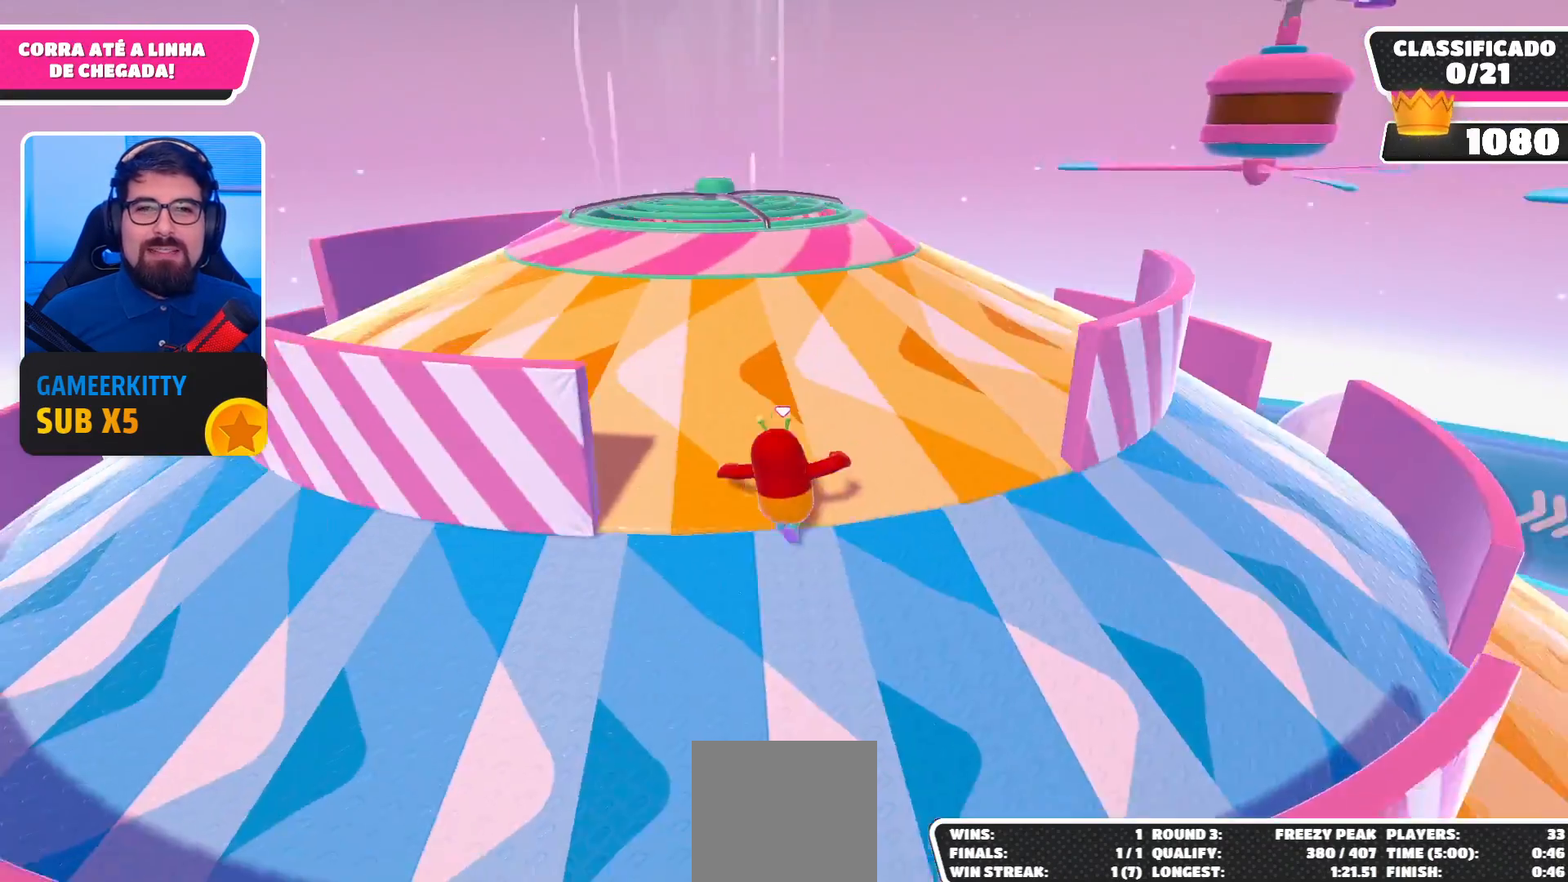
{"buttons": [], "left_stick": "up", "right_stick": "center", "events": [[233, "right_stick", "right"], [400, "right_stick", "center"]]}
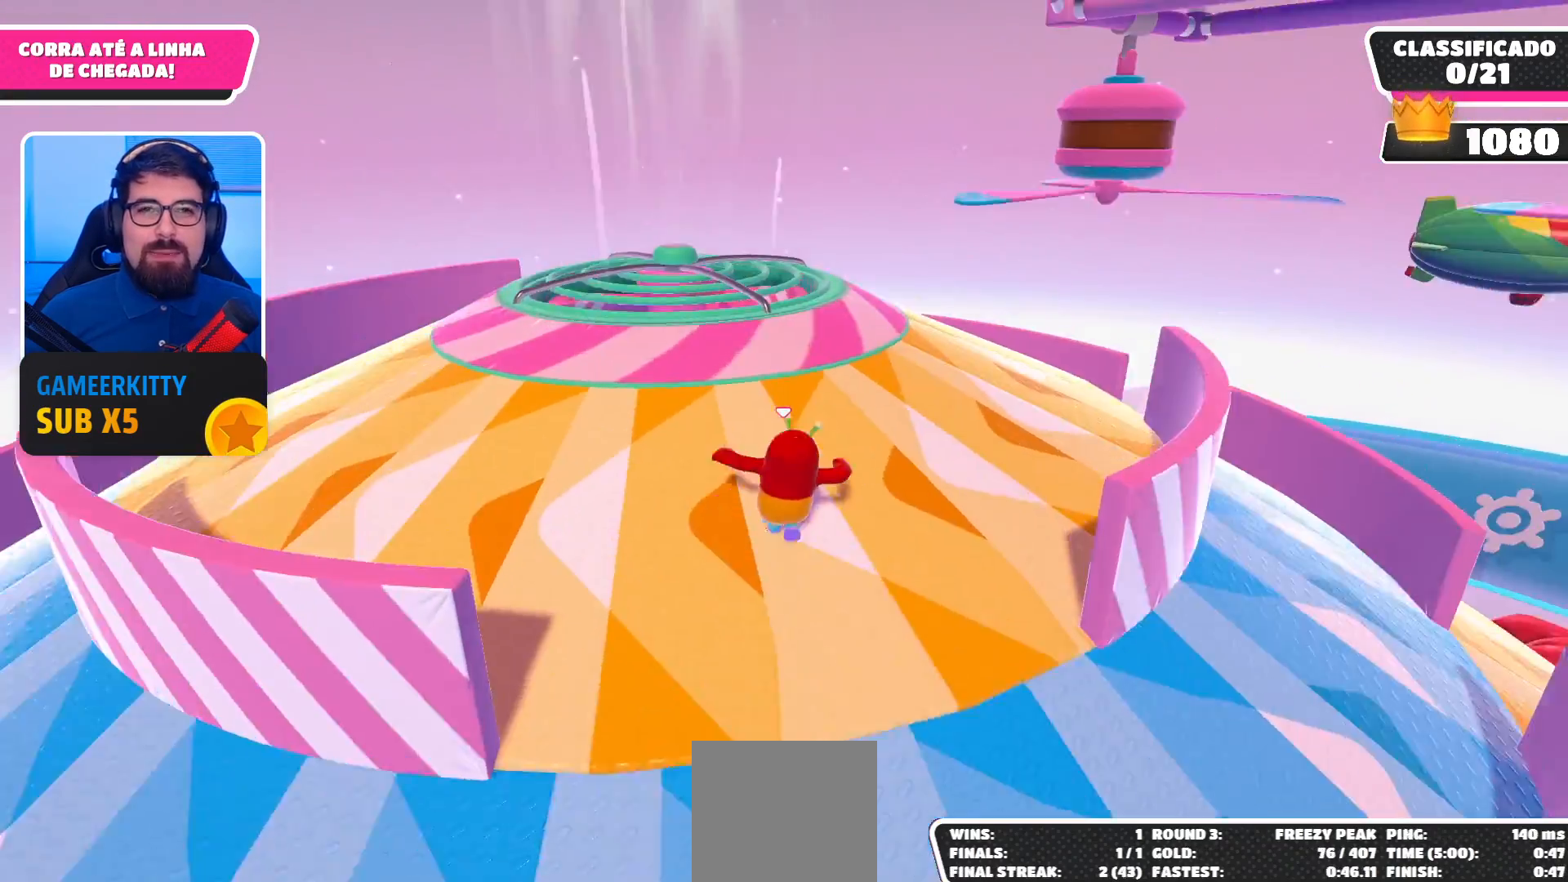
{"buttons": [], "left_stick": "up", "right_stick": "center", "events": [[300, "A", "down"], [467, "A", "up"]]}
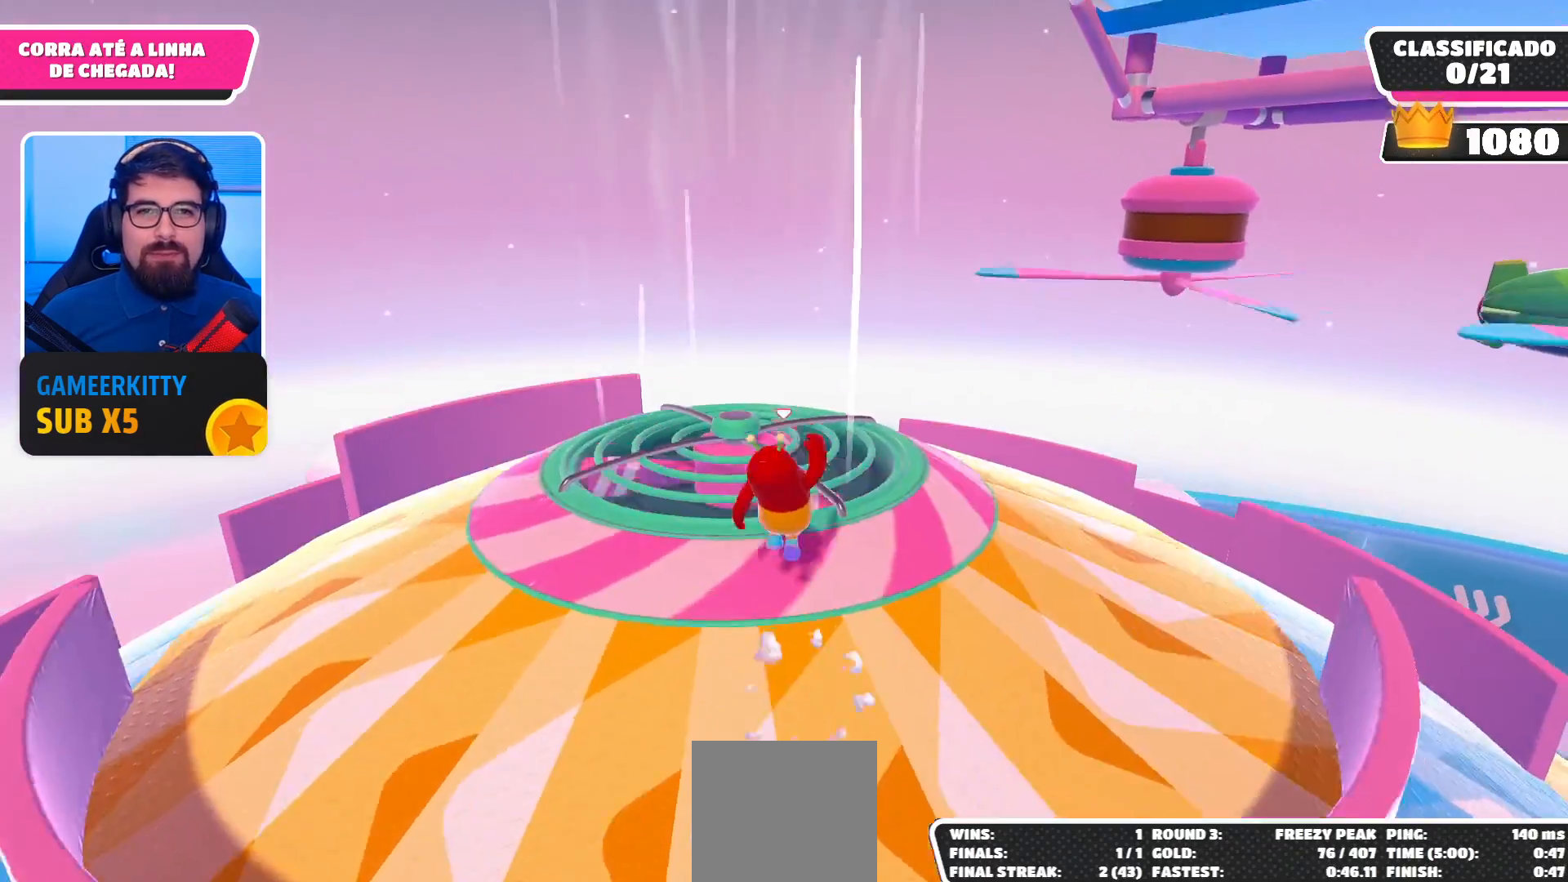
{"buttons": [], "left_stick": "up", "right_stick": "right", "events": [[167, "right_stick", "up-right"], [367, "right_stick", "center"], [500, "right_stick", "right"]]}
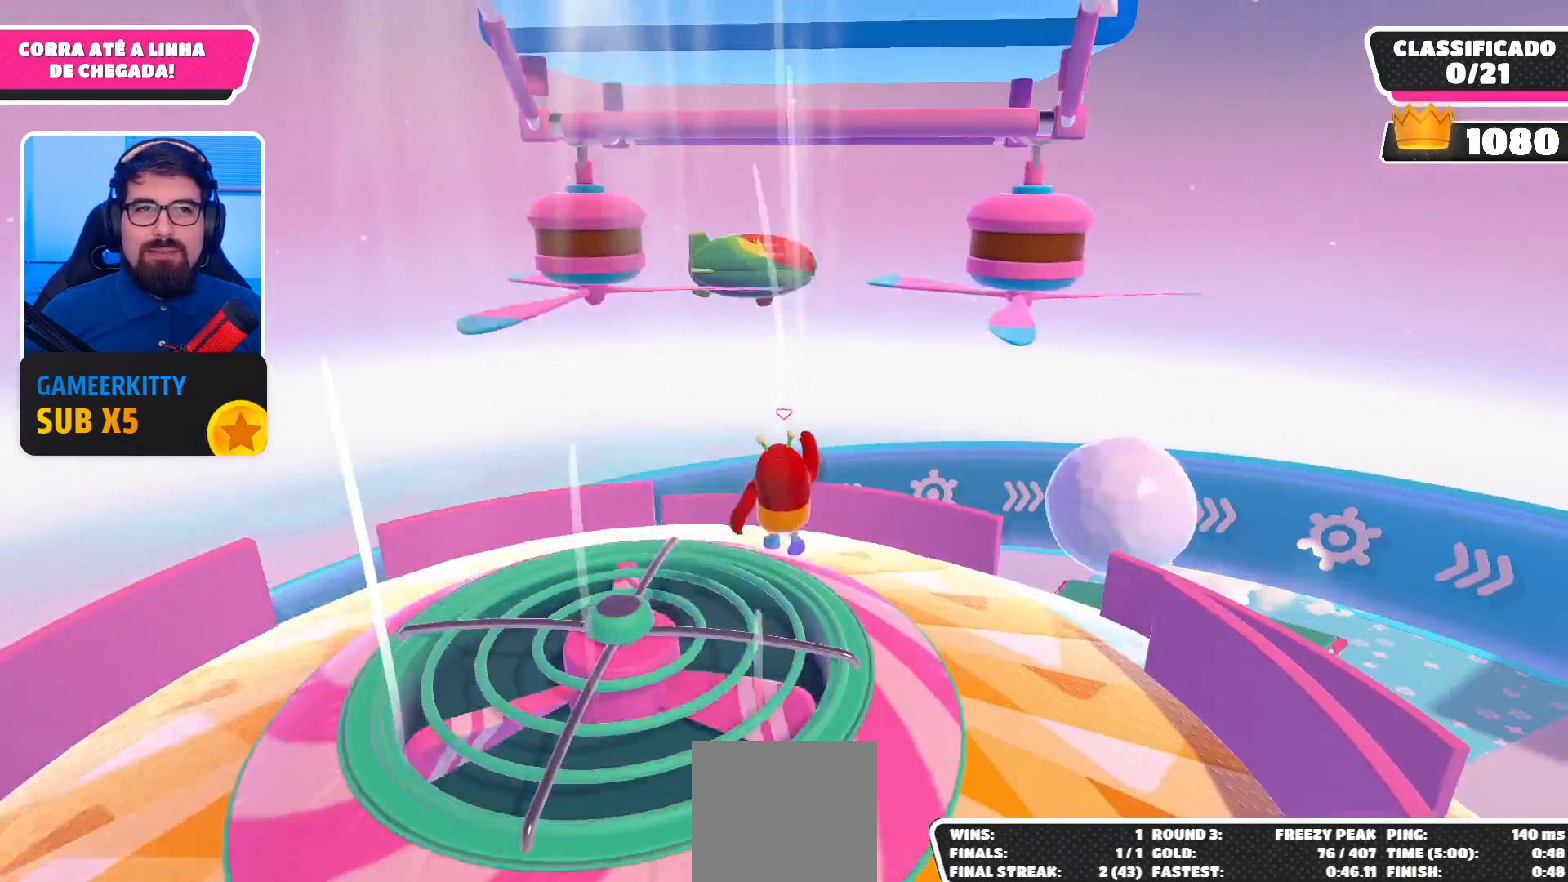
{"buttons": [], "left_stick": "up", "right_stick": "center", "events": [[100, "right_stick", "center"]]}
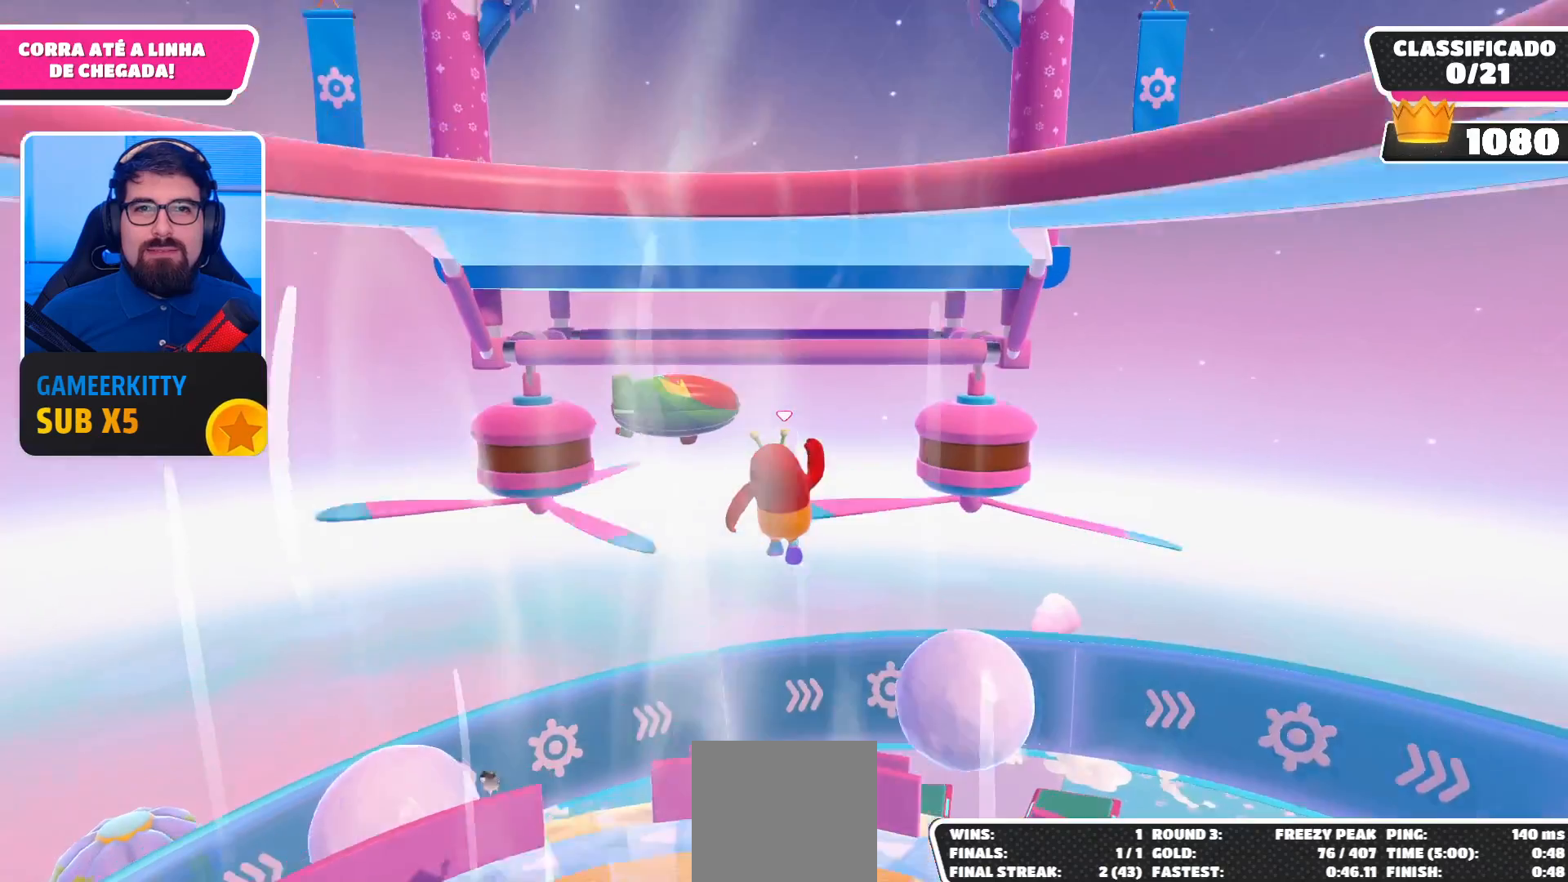
{"buttons": [], "left_stick": "up", "right_stick": "center", "events": []}
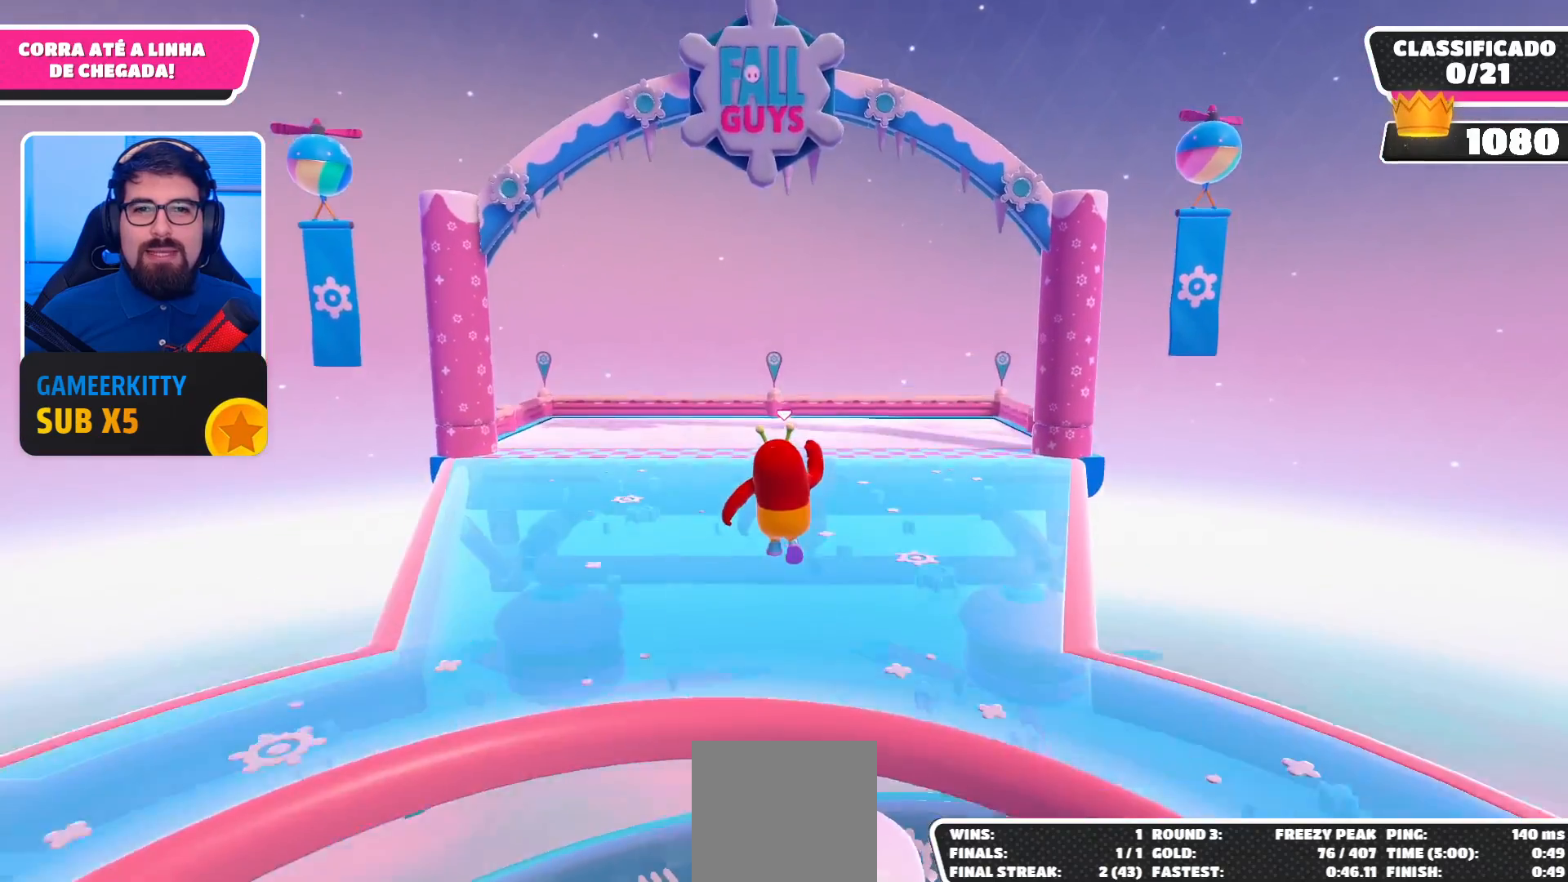
{"buttons": [], "left_stick": "down-left", "right_stick": "up-right", "events": [[33, "right_stick", "right"], [100, "left_stick", "up-left"], [333, "left_stick", "down-left"], [500, "right_stick", "up-right"]]}
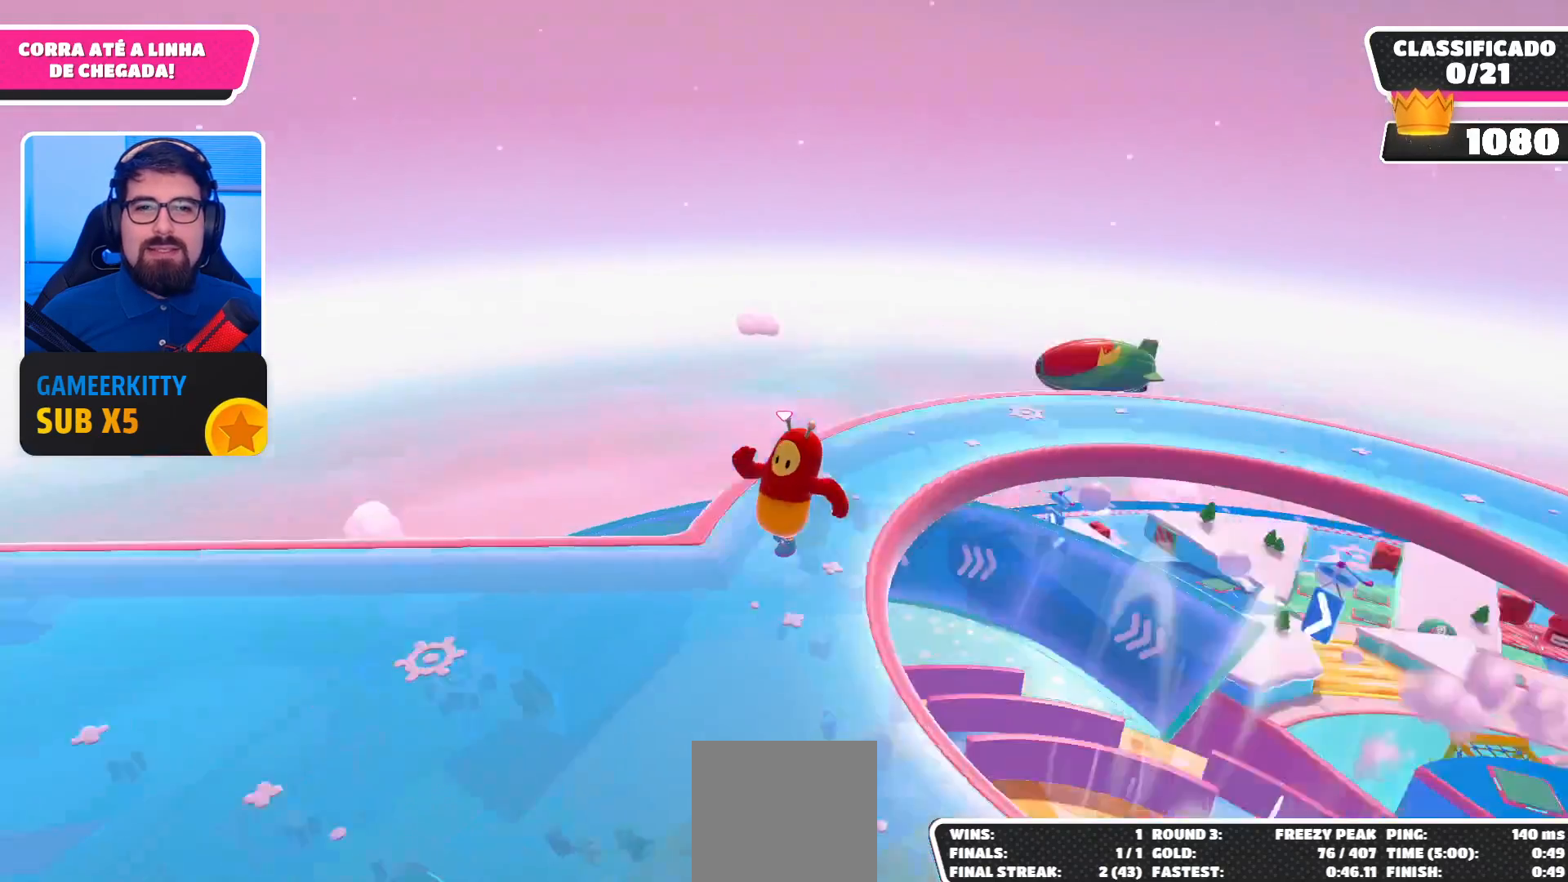
{"buttons": [], "left_stick": "down", "right_stick": "center", "events": [[33, "left_stick", "down"], [133, "right_stick", "center"]]}
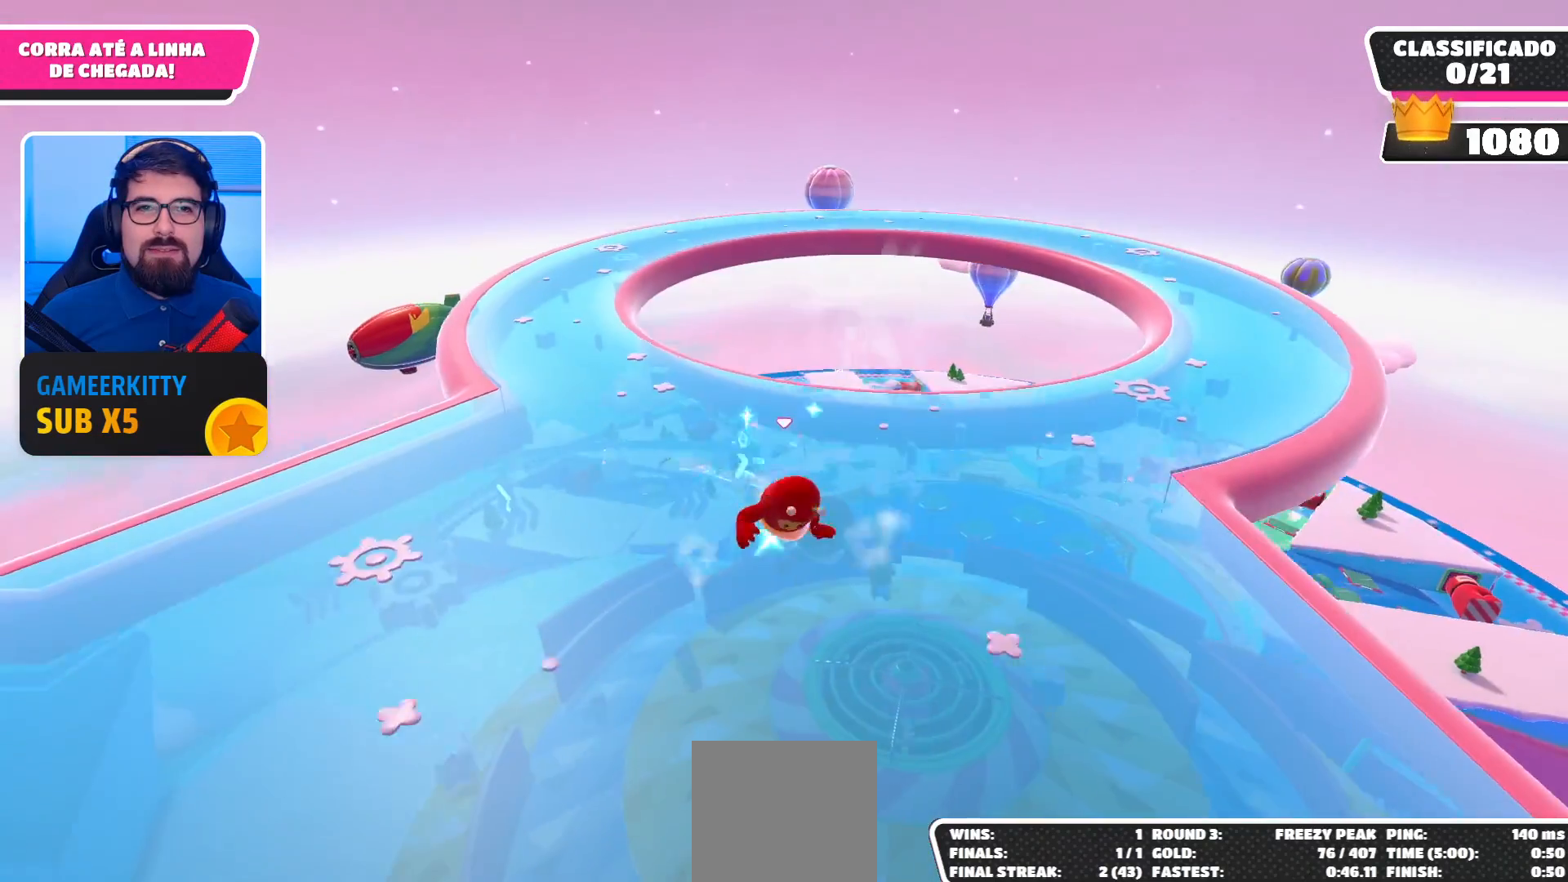
{"buttons": [], "left_stick": "down", "right_stick": "center", "events": []}
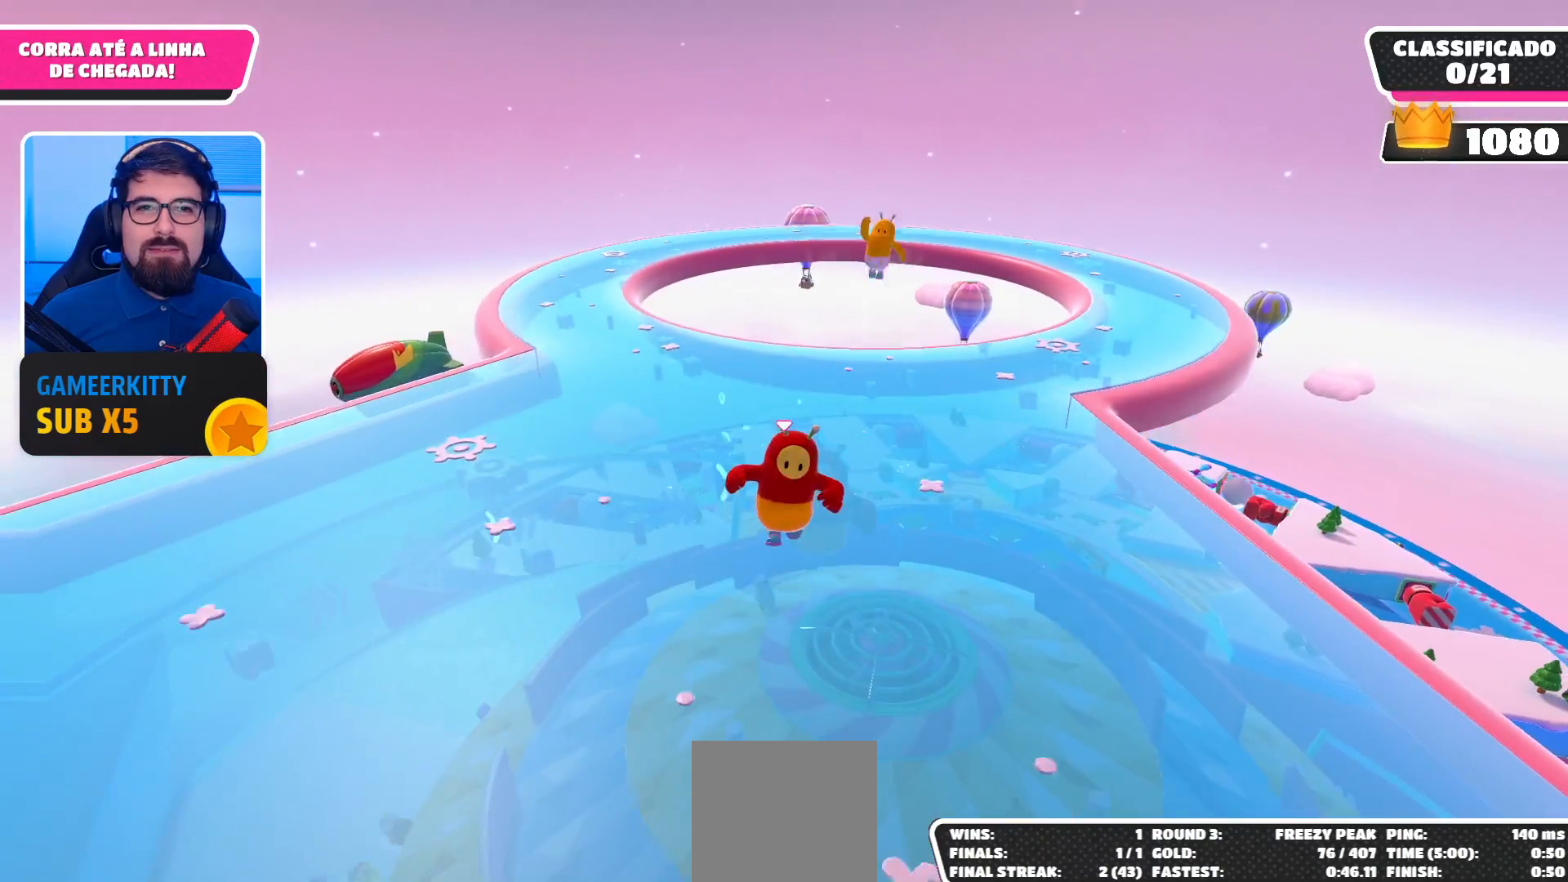
{"buttons": [], "left_stick": "left", "right_stick": "center", "events": [[467, "left_stick", "left"]]}
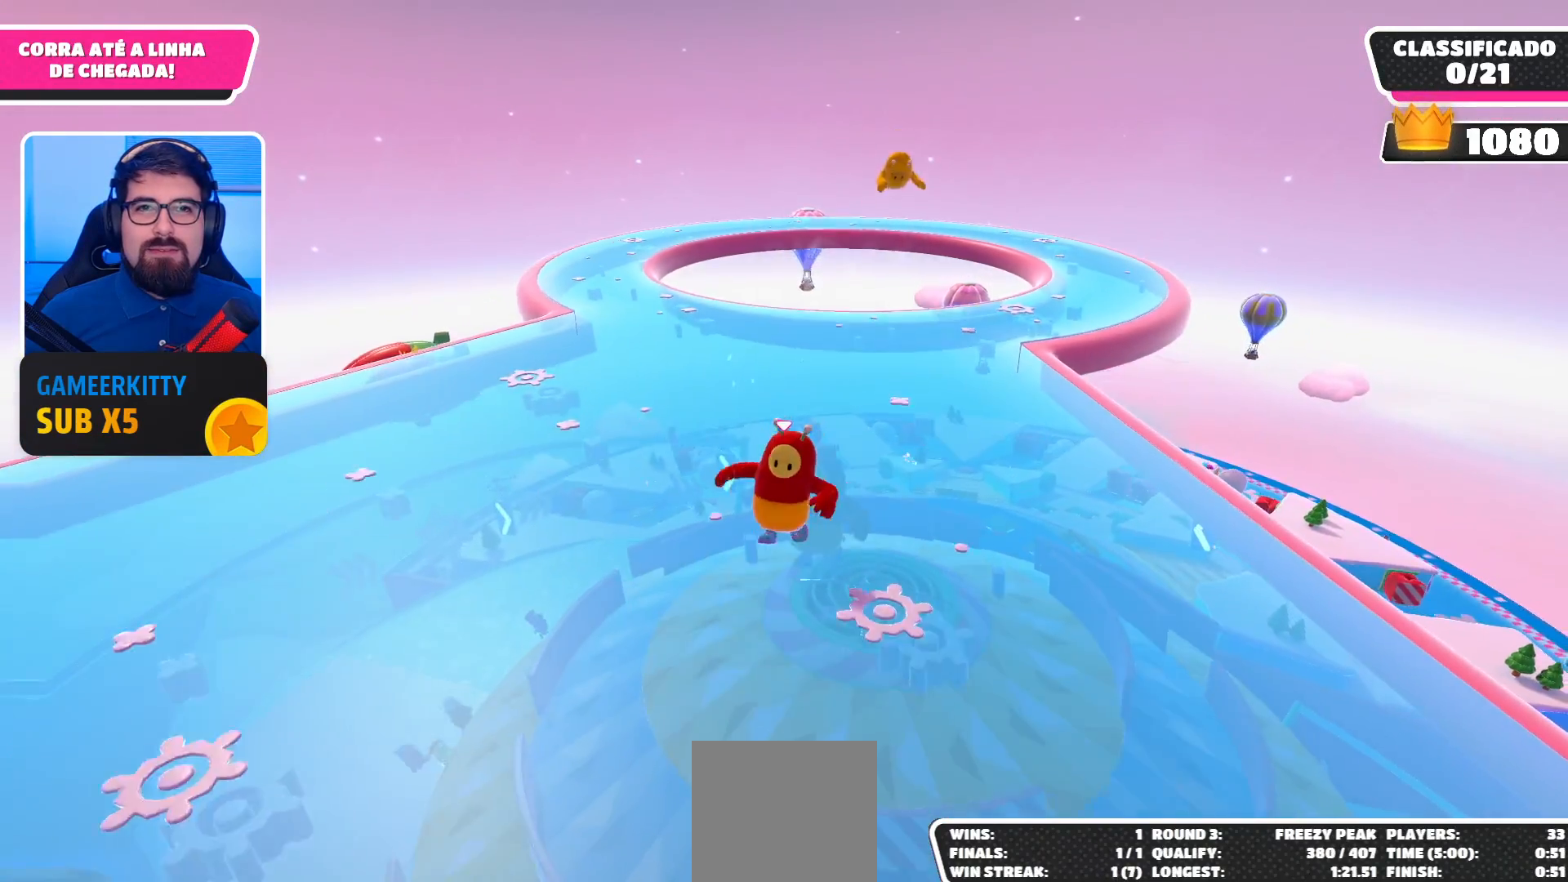
{"buttons": [], "left_stick": "center", "right_stick": "center", "events": [[100, "left_stick", "up-left"], [267, "right_stick", "right"], [333, "left_stick", "up"], [333, "right_stick", "down-right"], [500, "left_stick", "center"], [500, "right_stick", "center"]]}
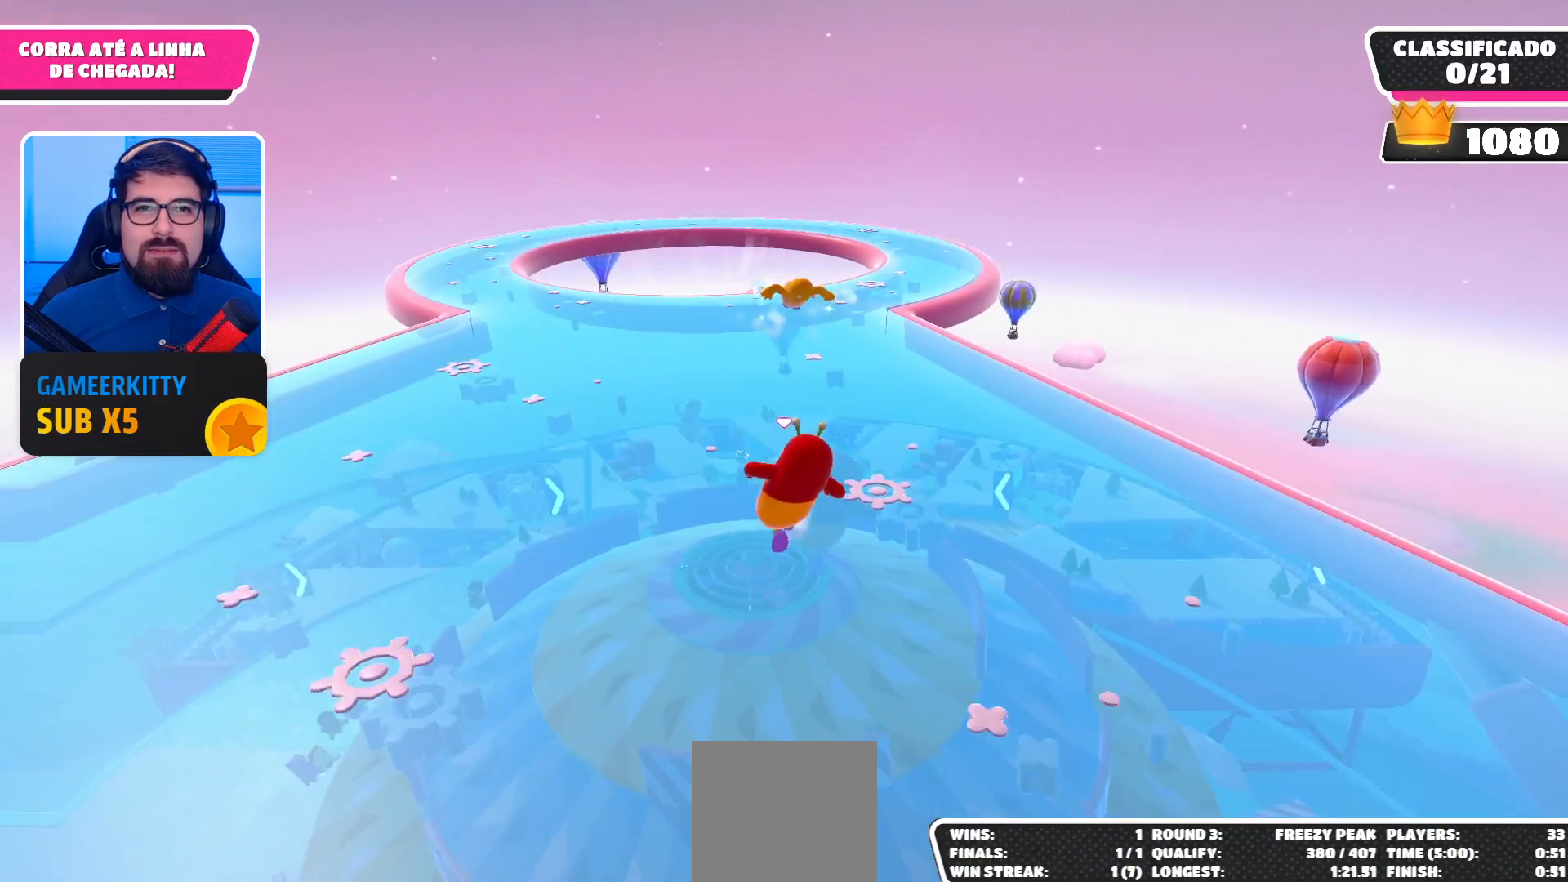
{"buttons": [], "left_stick": "center", "right_stick": "center", "events": []}
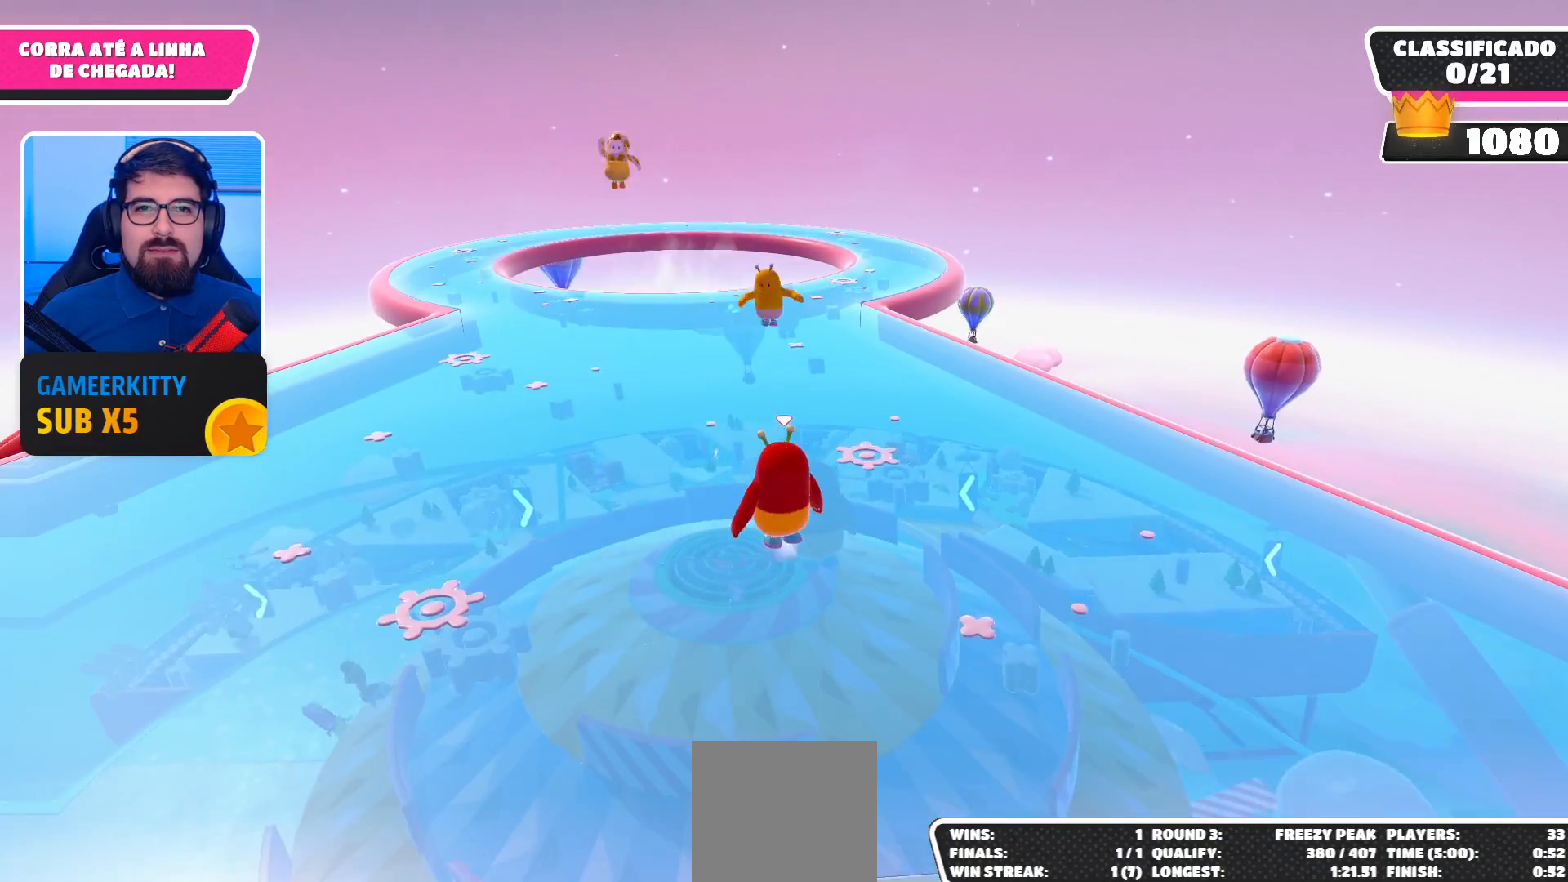
{"buttons": [], "left_stick": "down", "right_stick": "center", "events": [[233, "left_stick", "down"]]}
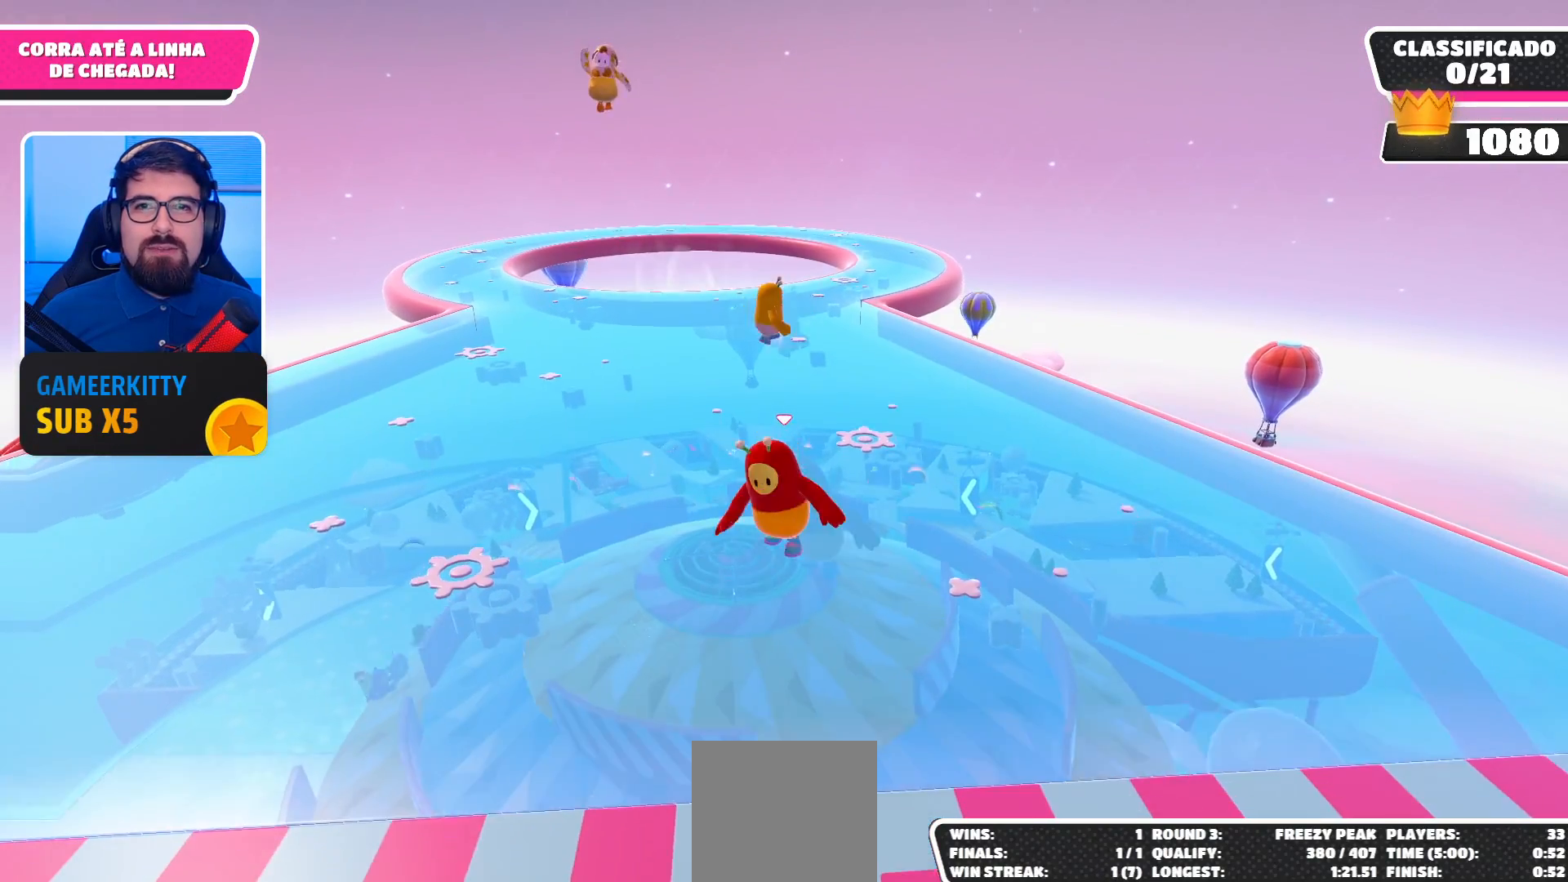
{"buttons": [], "left_stick": "up", "right_stick": "center", "events": [[267, "left_stick", "up"]]}
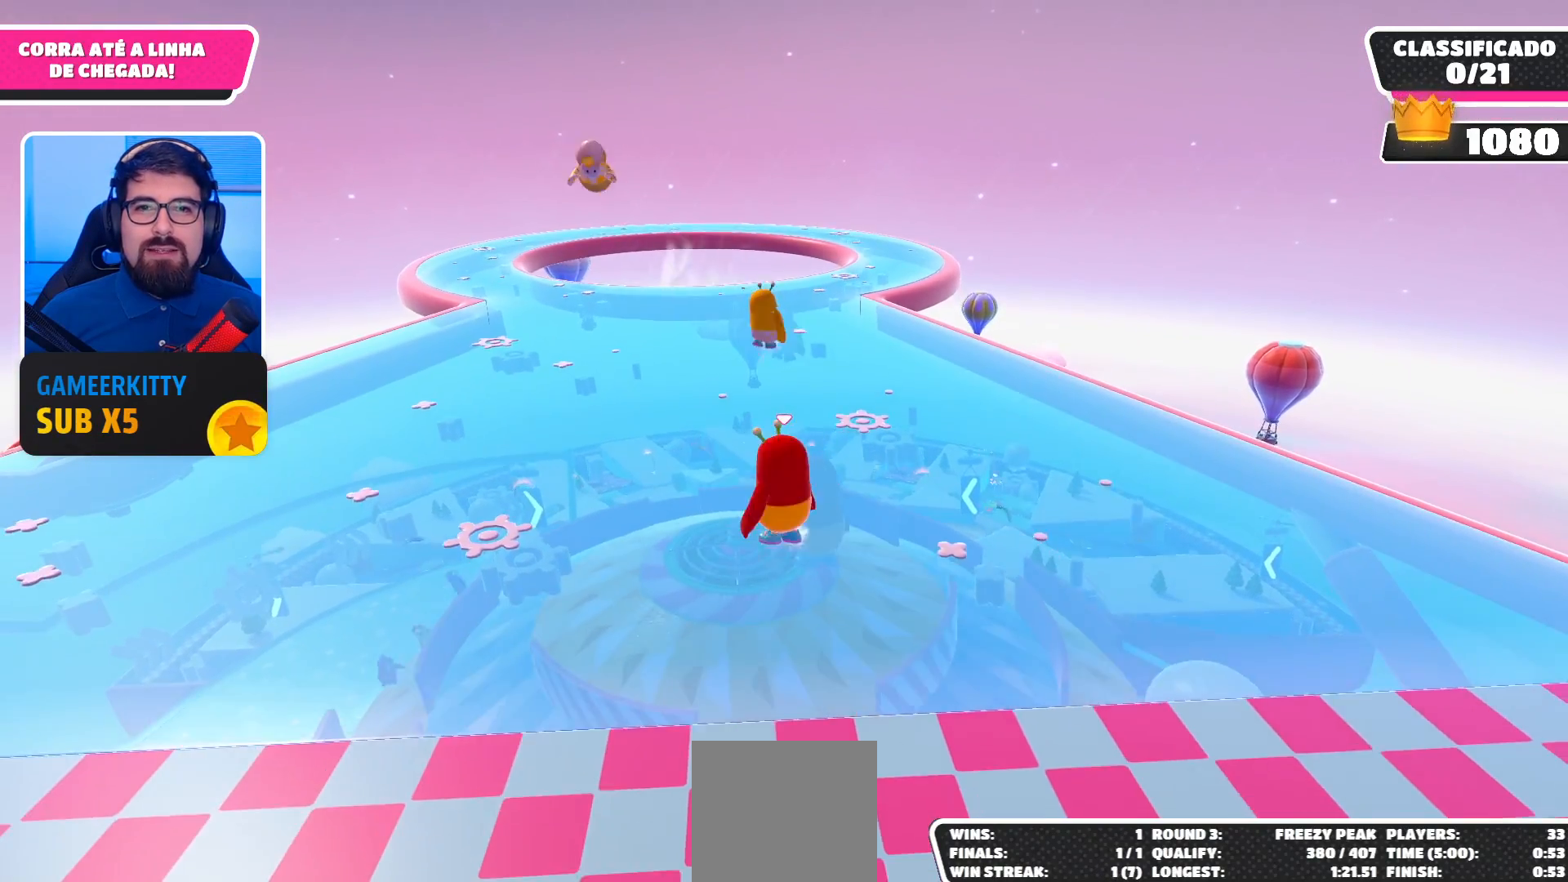
{"buttons": [], "left_stick": "up", "right_stick": "center", "events": []}
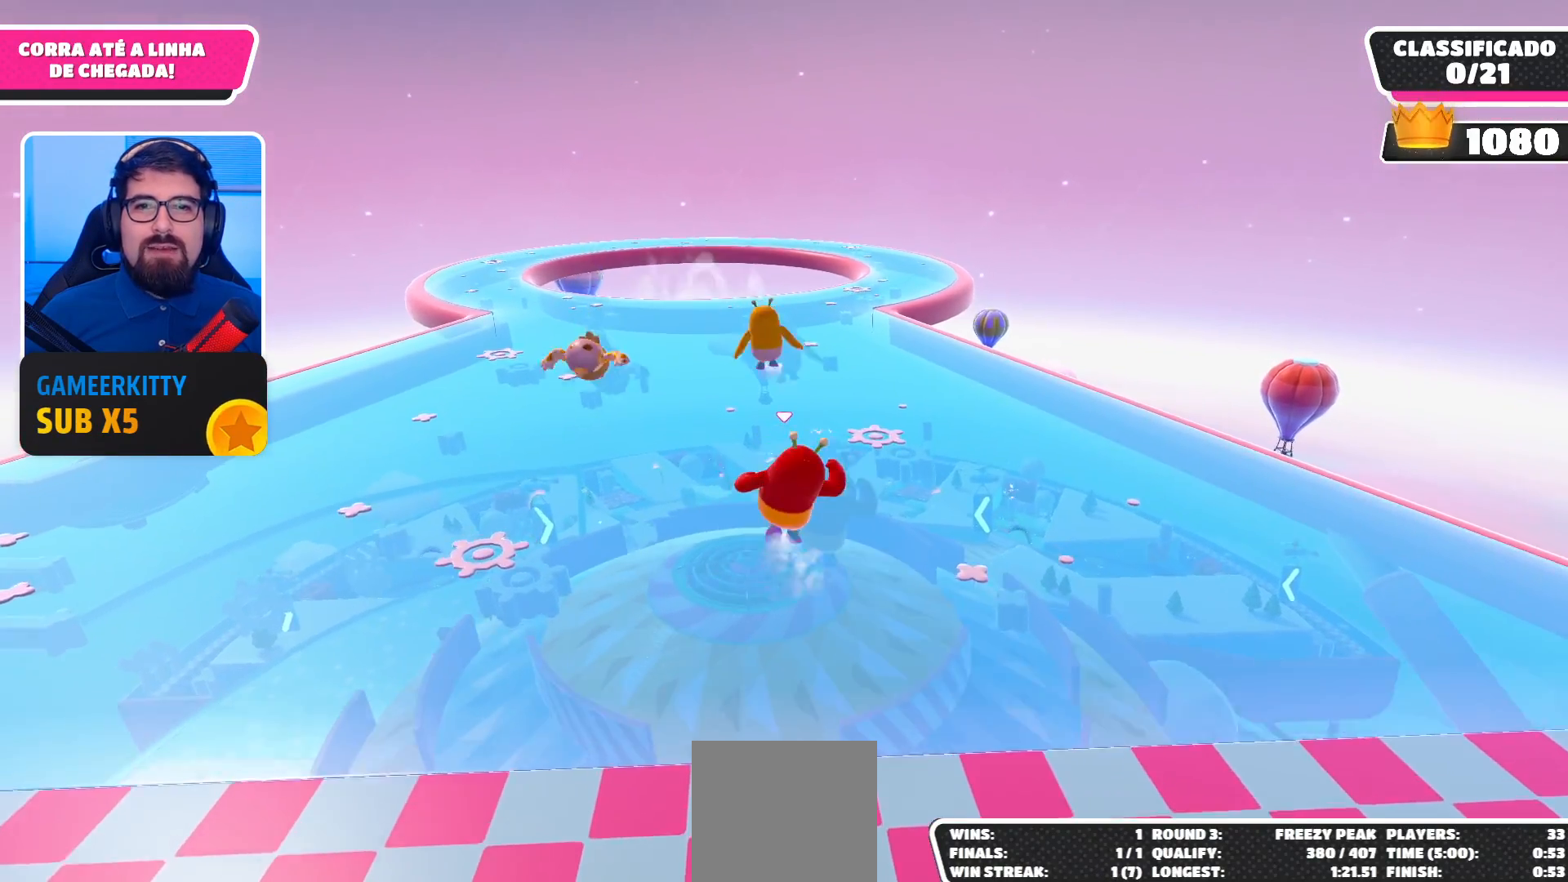
{"buttons": [], "left_stick": "up", "right_stick": "center", "events": []}
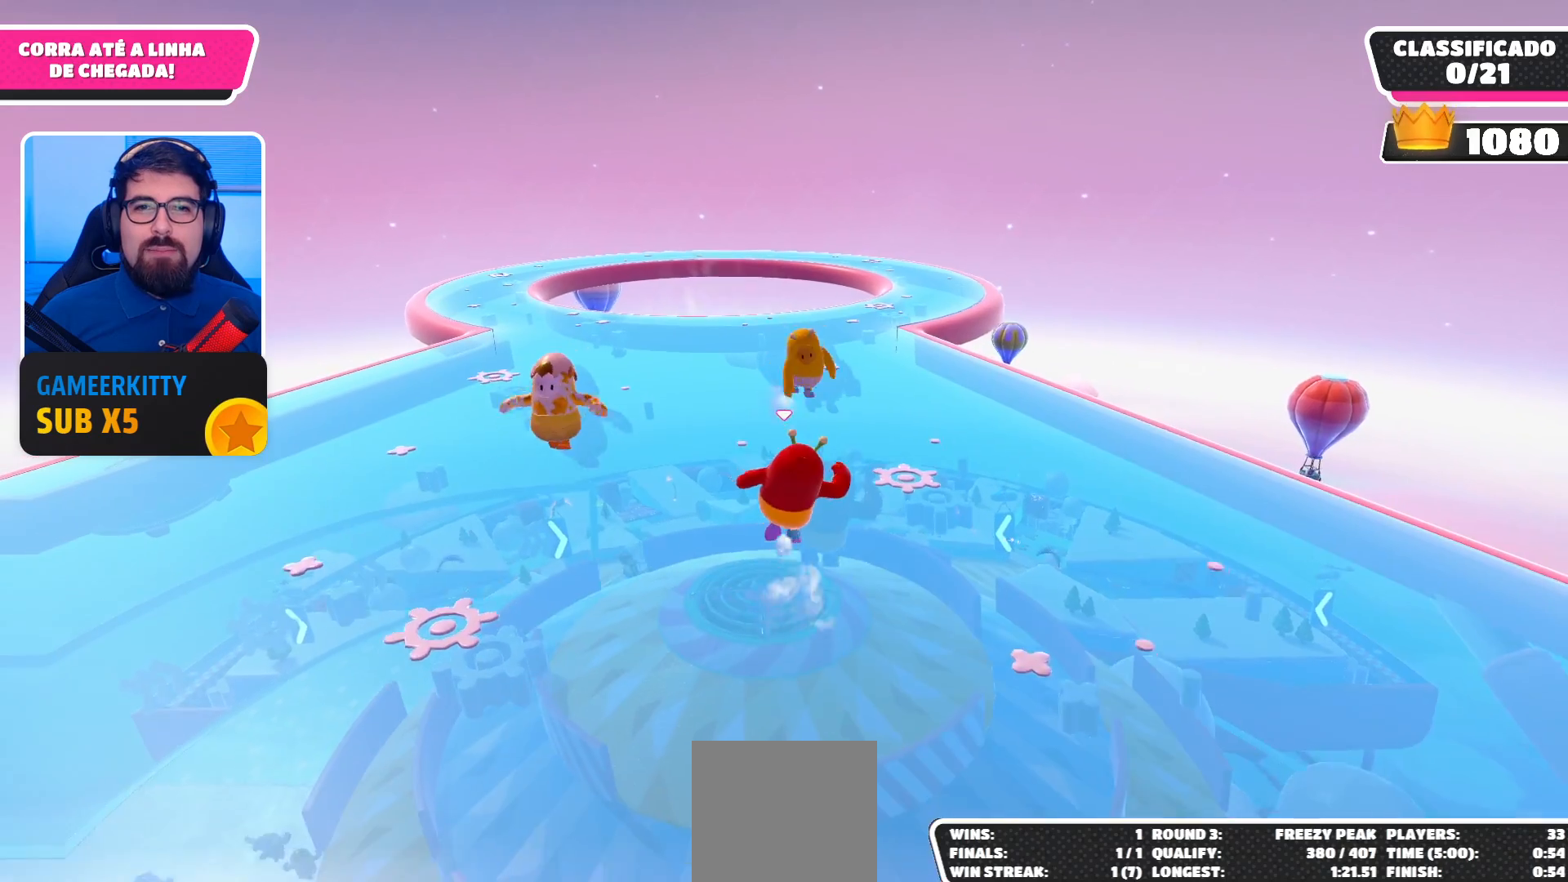
{"buttons": [], "left_stick": "down-right", "right_stick": "center", "events": [[267, "left_stick", "right"], [433, "left_stick", "down-right"]]}
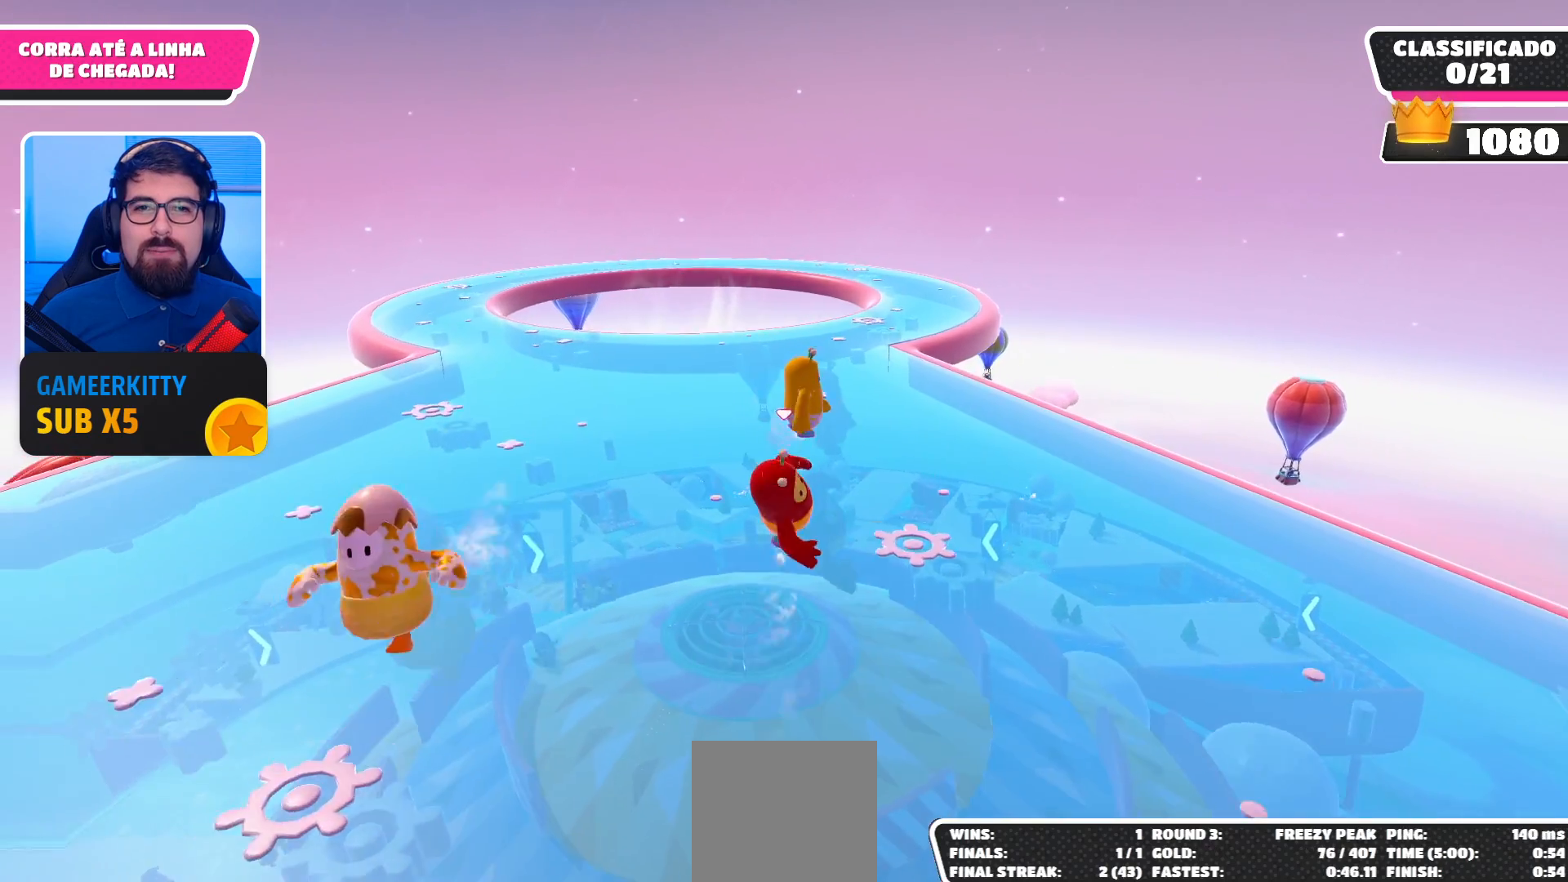
{"buttons": [], "left_stick": "up-right", "right_stick": "right", "events": [[33, "left_stick", "down"], [133, "right_stick", "right"], [233, "left_stick", "down-right"], [367, "left_stick", "right"], [500, "left_stick", "up-right"]]}
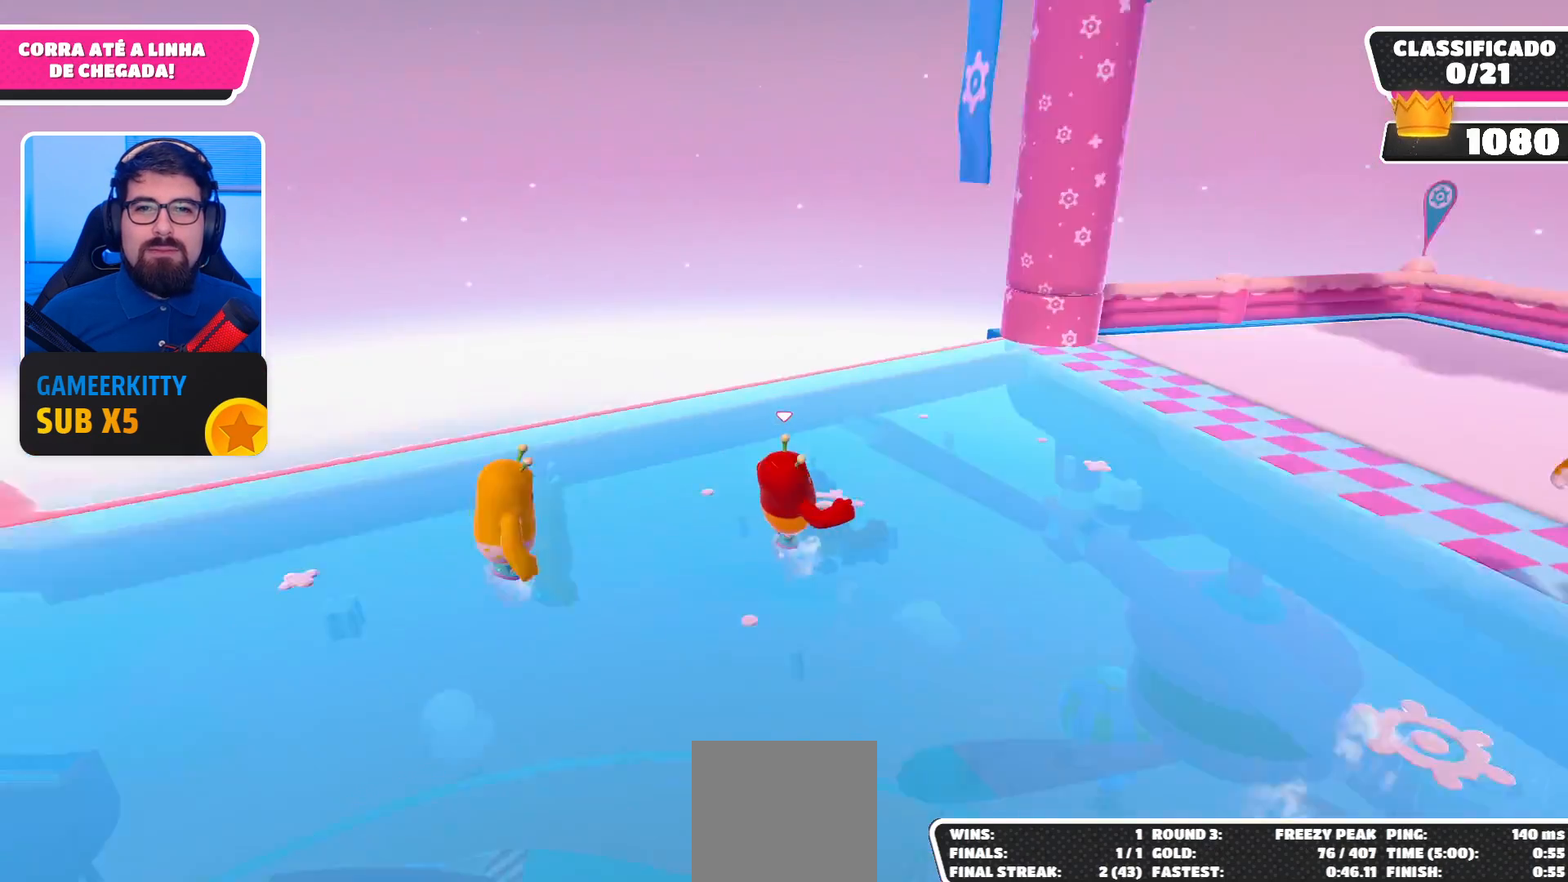
{"buttons": [], "left_stick": "up-right", "right_stick": "center", "events": [[167, "right_stick", "center"]]}
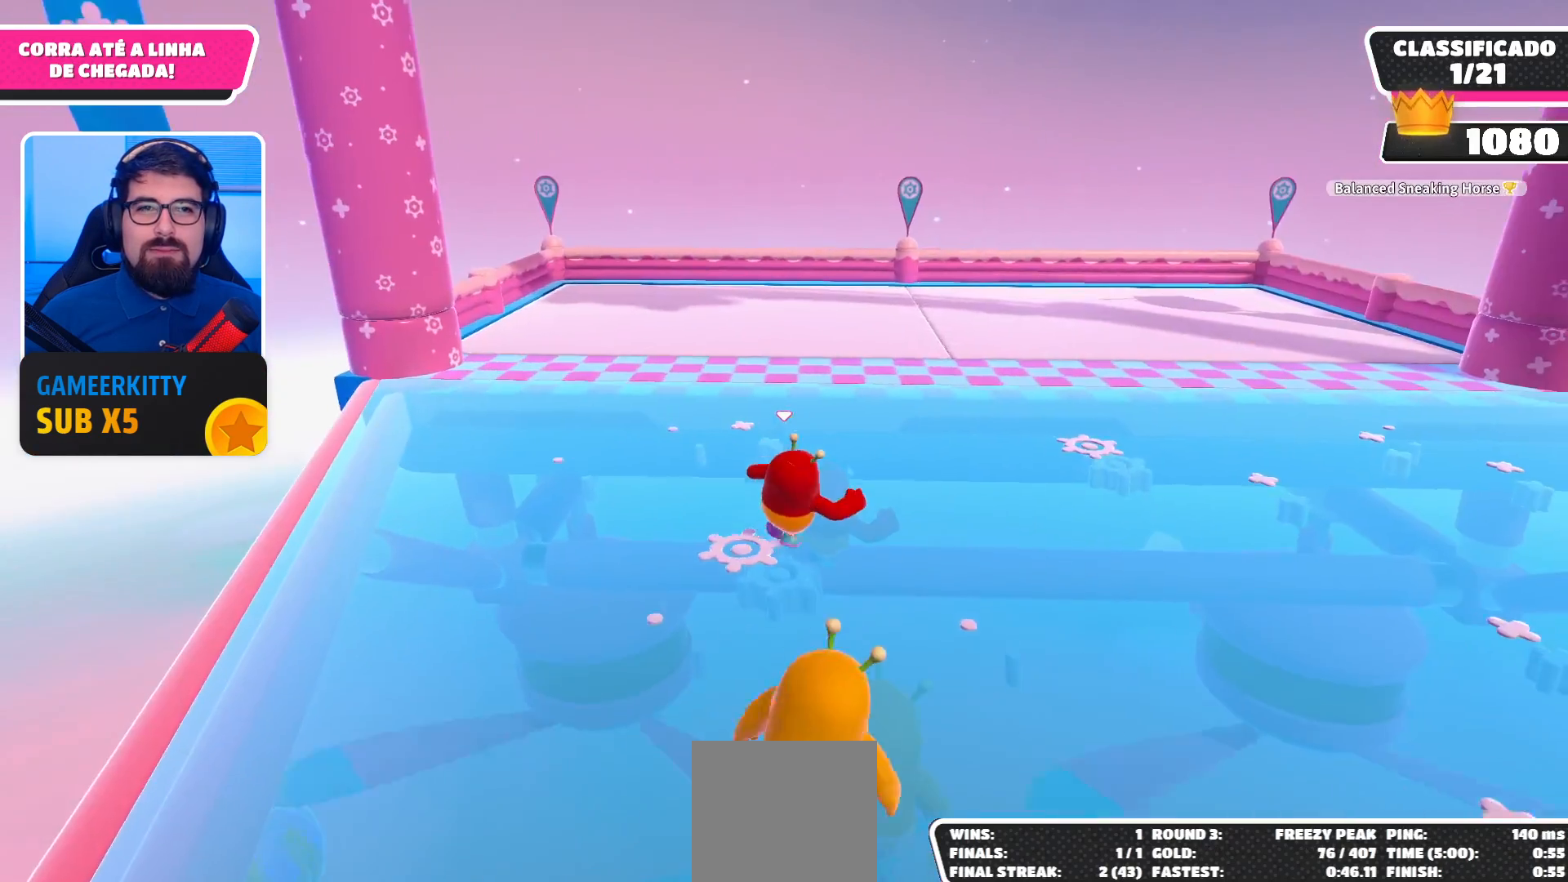
{"buttons": [], "left_stick": "down-right", "right_stick": "left", "events": [[167, "right_stick", "left"], [267, "left_stick", "right"], [367, "left_stick", "down-right"]]}
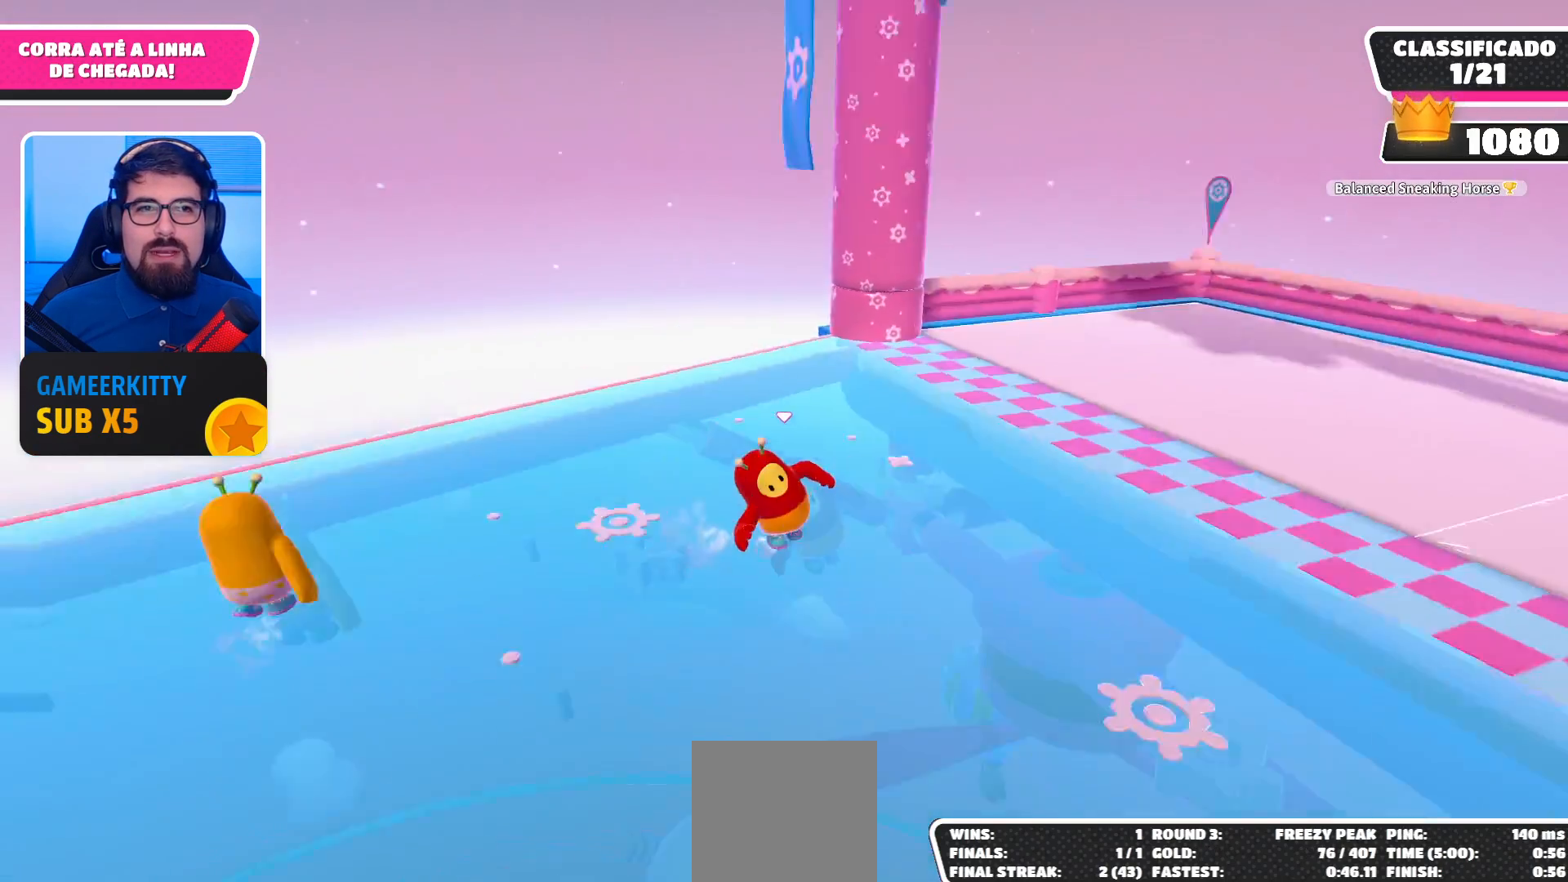
{"buttons": [], "left_stick": "down-left", "right_stick": "center", "events": [[67, "left_stick", "down"], [200, "left_stick", "down-left"], [233, "right_stick", "center"]]}
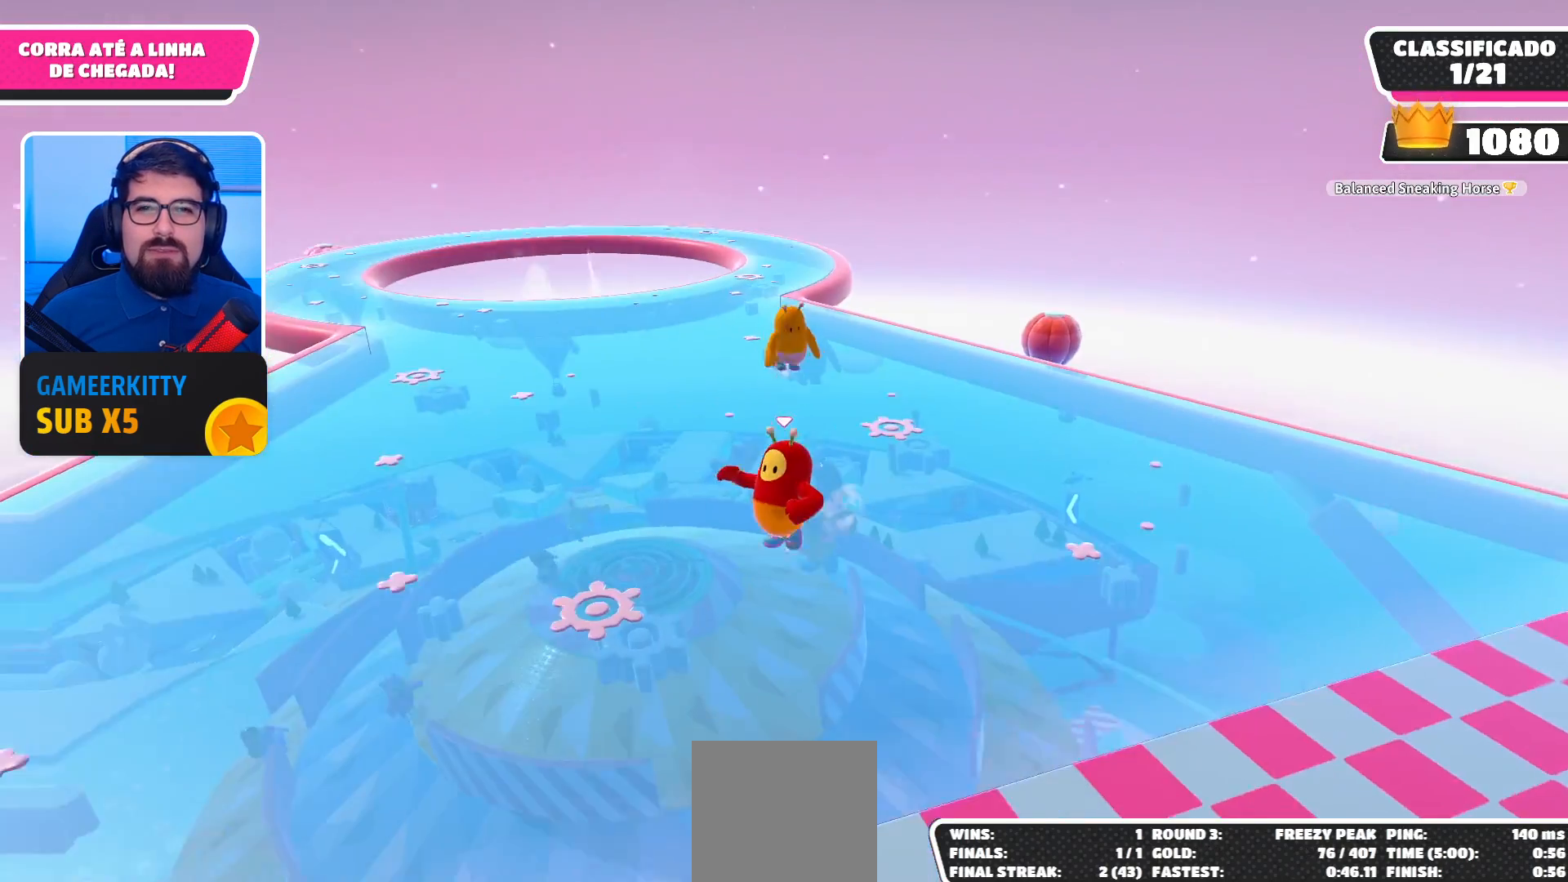
{"buttons": [], "left_stick": "up", "right_stick": "center", "events": [[100, "left_stick", "down"], [200, "left_stick", "down-right"], [300, "left_stick", "right"], [467, "left_stick", "up"]]}
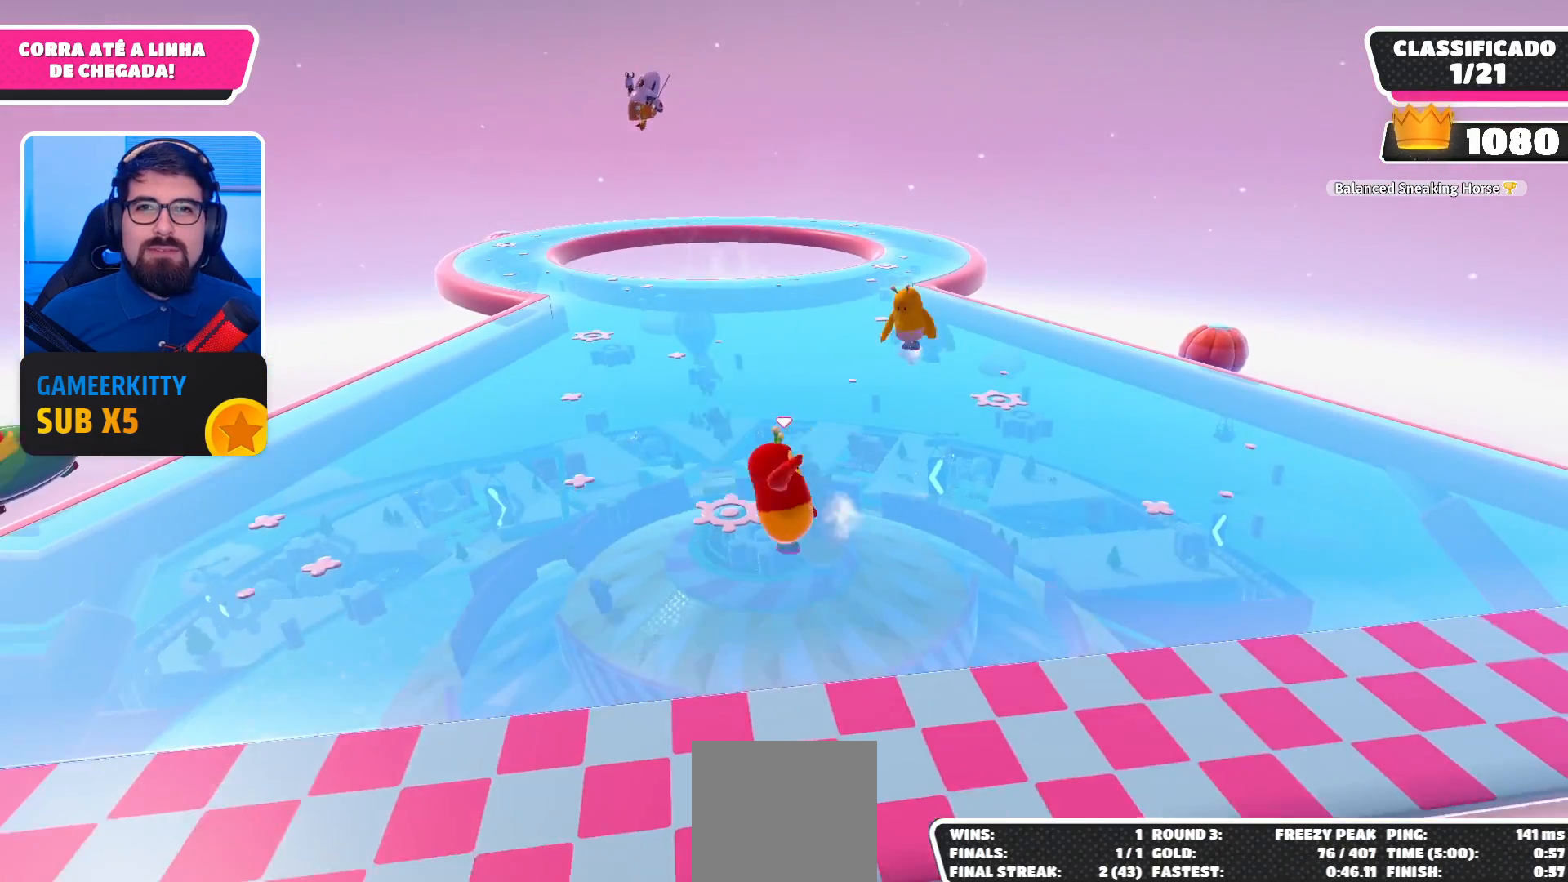
{"buttons": [], "left_stick": "center", "right_stick": "center", "events": [[133, "left_stick", "center"]]}
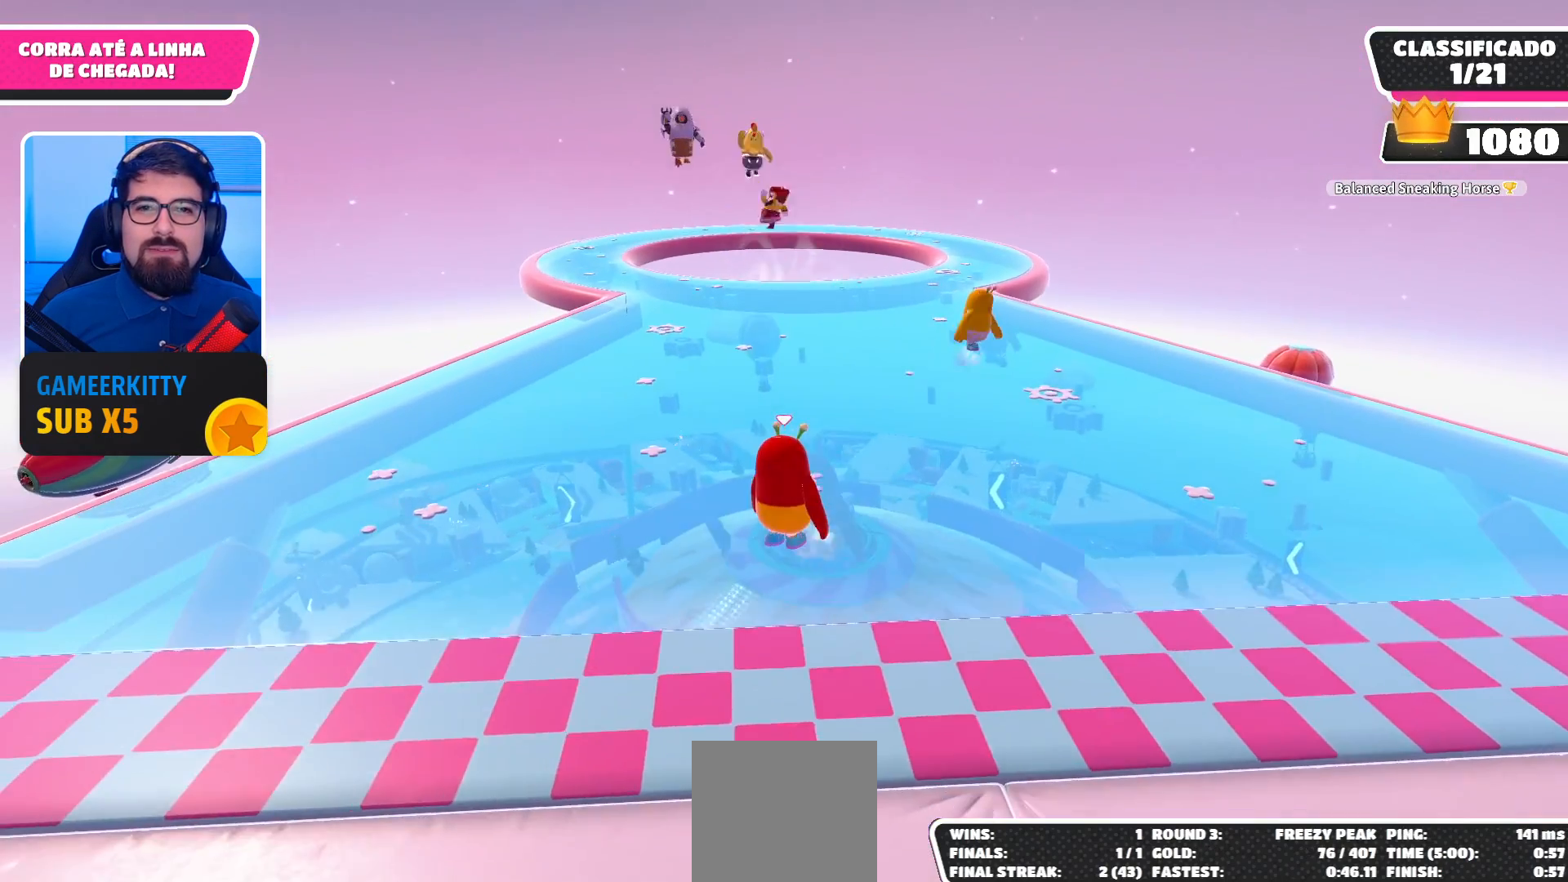
{"buttons": ["DPAD_UP"], "left_stick": "center", "right_stick": "center", "events": [[333, "DPAD_UP", "down"]]}
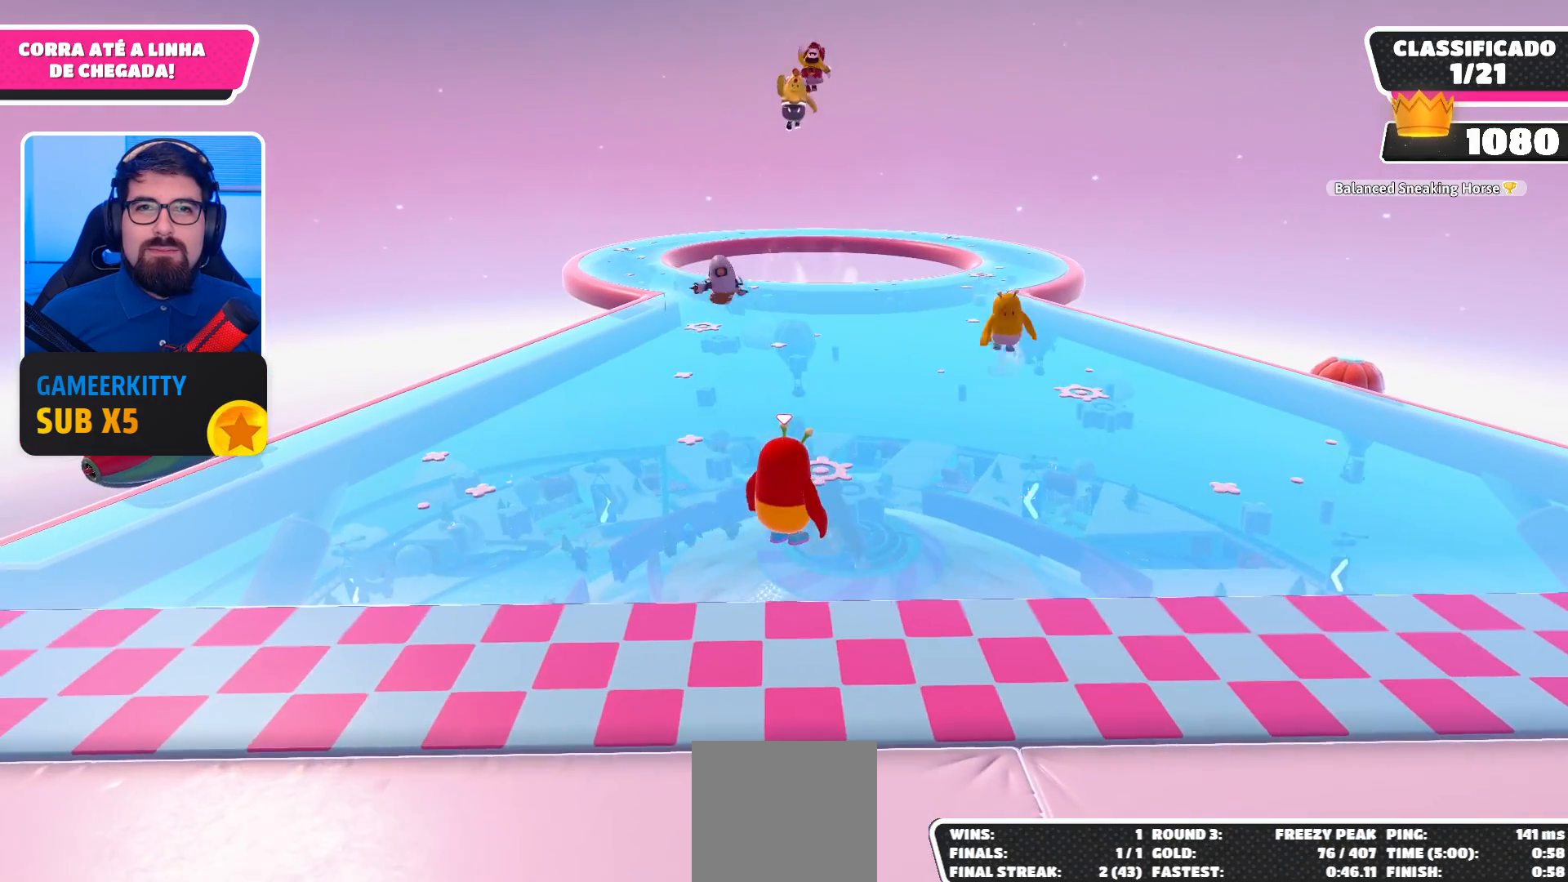
{"buttons": [], "left_stick": "center", "right_stick": "center", "events": [[33, "DPAD_UP", "up"], [100, "DPAD_UP", "down"], [267, "DPAD_UP", "up"]]}